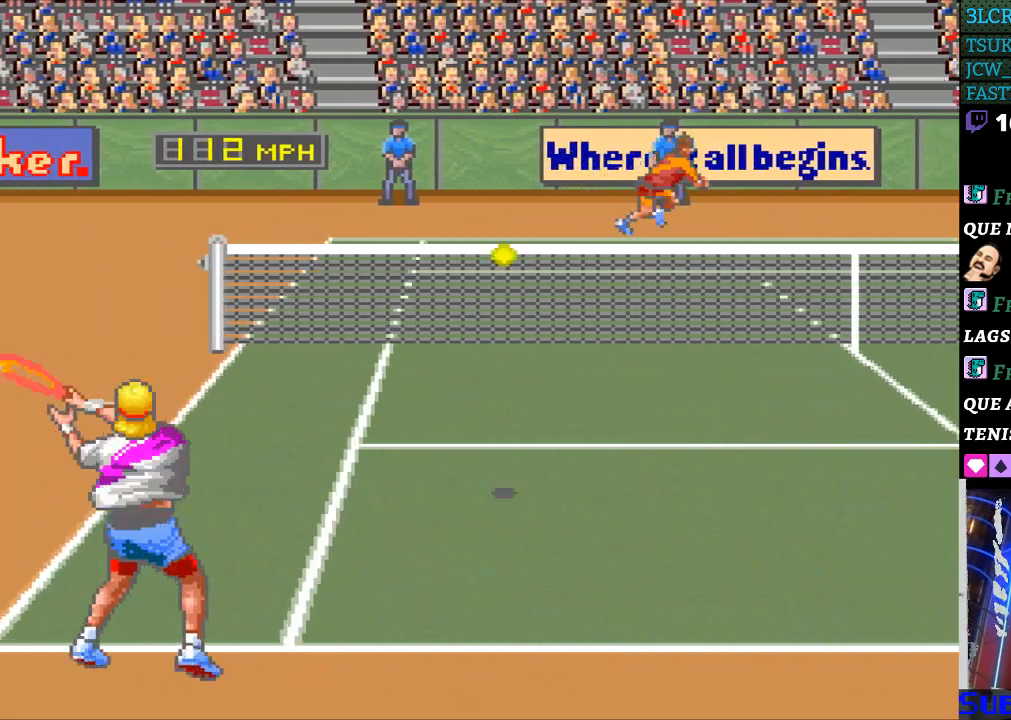
Gameplay with a controller (Nintendo layout); each line is a JSON object with the inputs held at the frame after it. "events" lists button and stick changes between this image and that frame as [ms after this image, input, new state], when the widget could be followed in between. Not read: L3 R3.
{"buttons": ["DPAD_RIGHT"], "events": []}
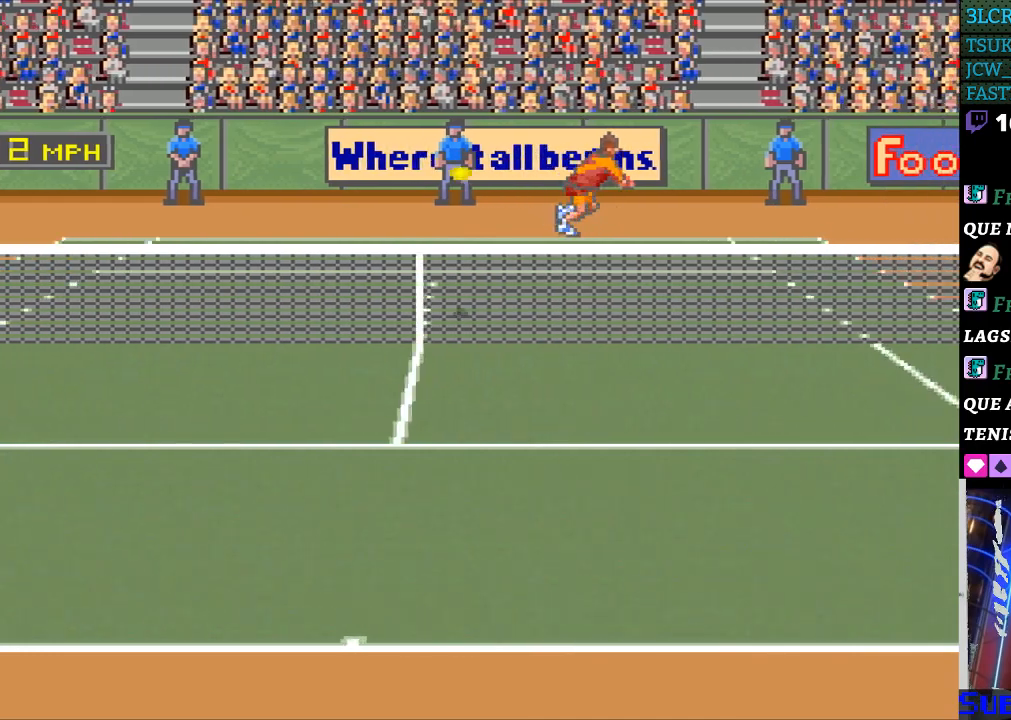
{"buttons": ["DPAD_RIGHT"], "events": []}
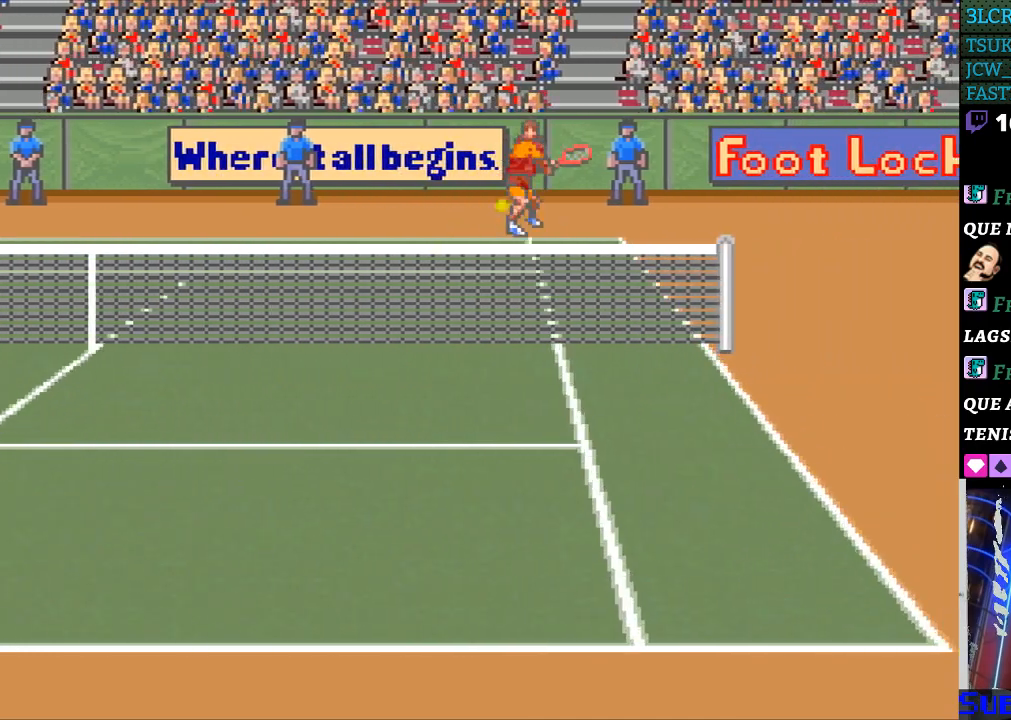
{"buttons": [], "events": [[100, "DPAD_RIGHT", "up"]]}
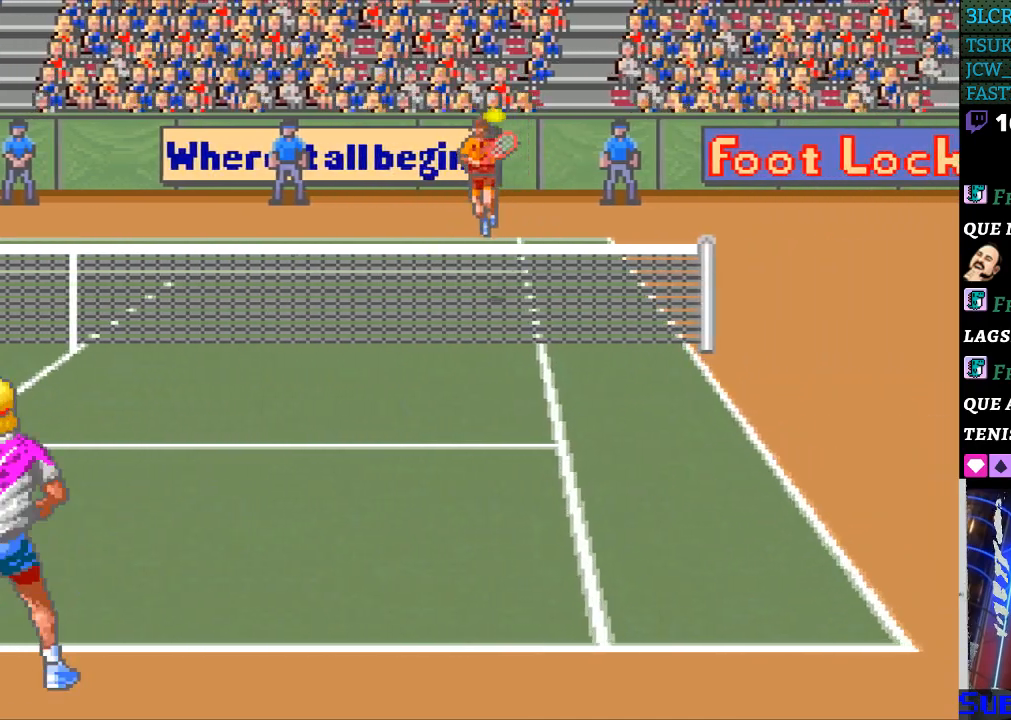
{"buttons": [], "events": [[67, "DPAD_RIGHT", "down"], [300, "DPAD_RIGHT", "up"]]}
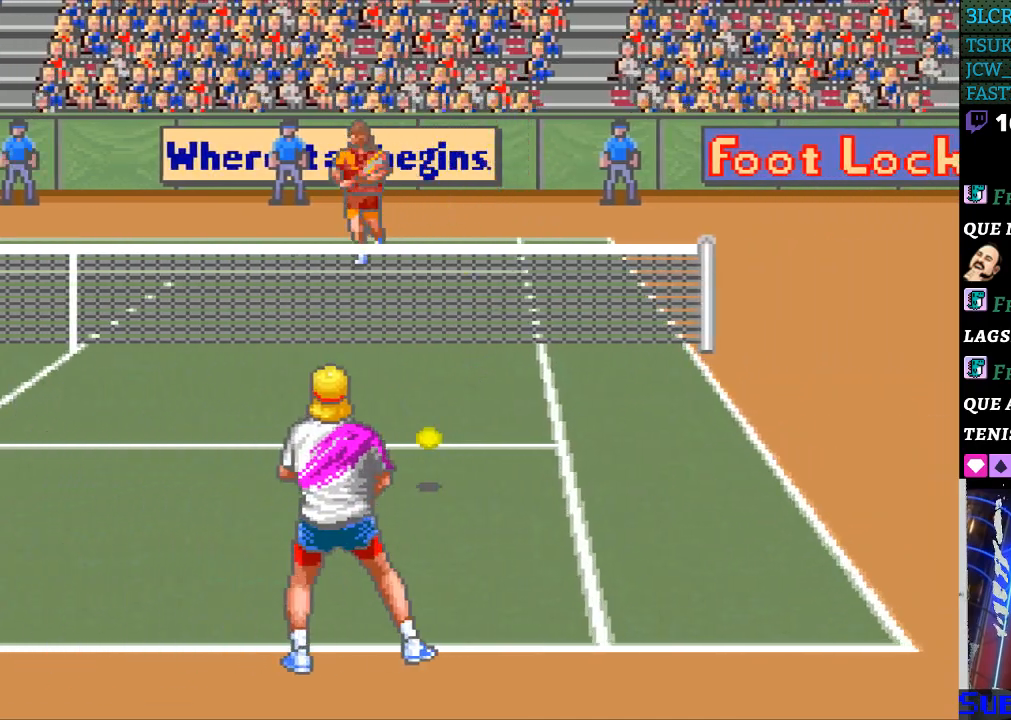
{"buttons": [], "events": [[67, "B", "down"], [200, "B", "up"]]}
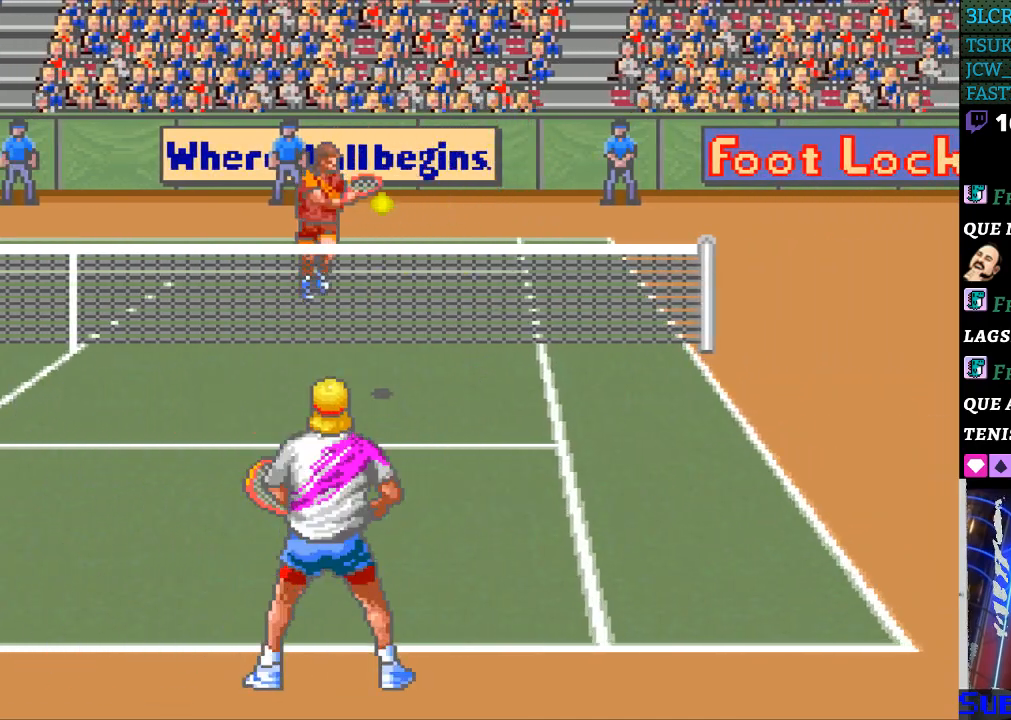
{"buttons": [], "events": [[100, "DPAD_LEFT", "down"], [267, "DPAD_LEFT", "up"]]}
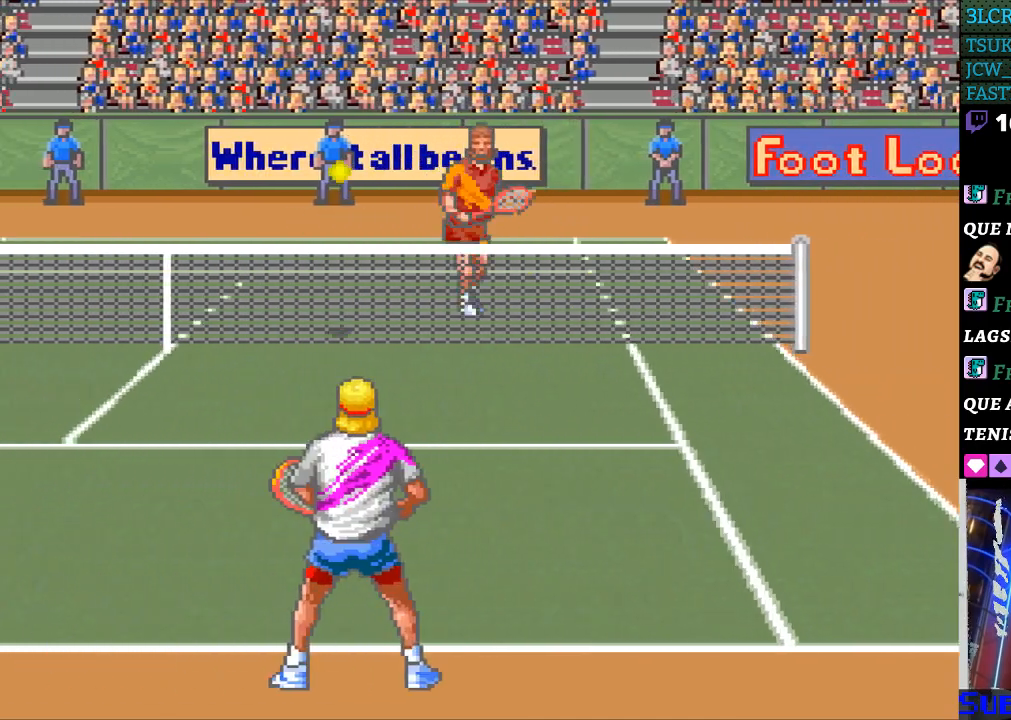
{"buttons": ["DPAD_DOWN", "DPAD_LEFT"], "events": [[167, "DPAD_LEFT", "down"], [400, "DPAD_DOWN", "down"]]}
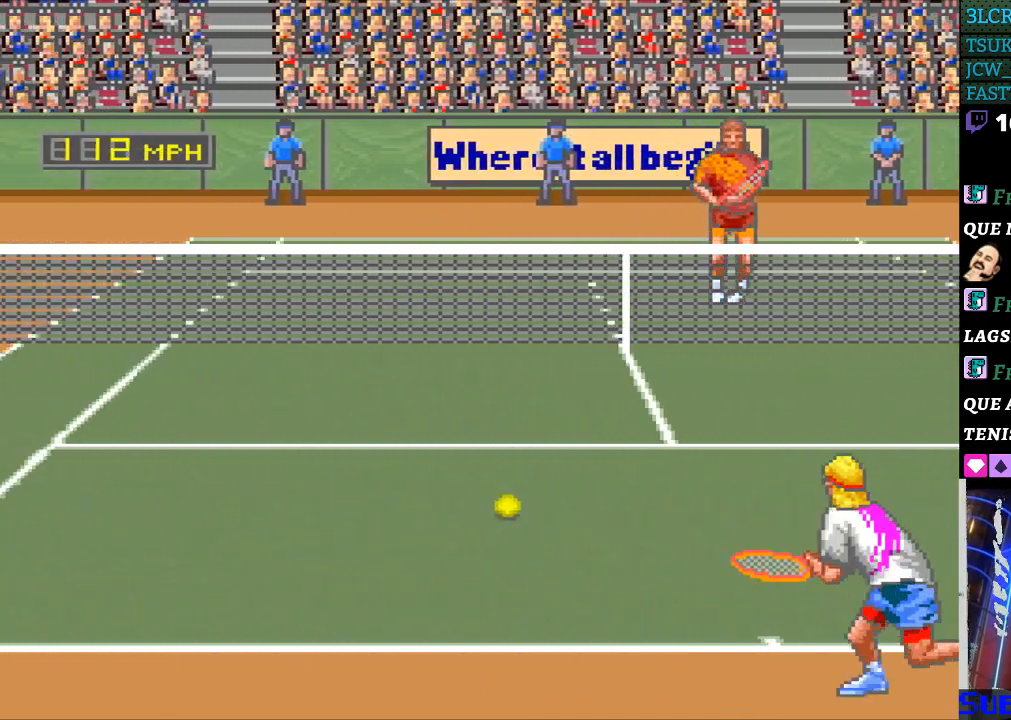
{"buttons": [], "events": [[233, "B", "down"], [333, "DPAD_DOWN", "up"], [367, "B", "up"], [367, "DPAD_LEFT", "up"]]}
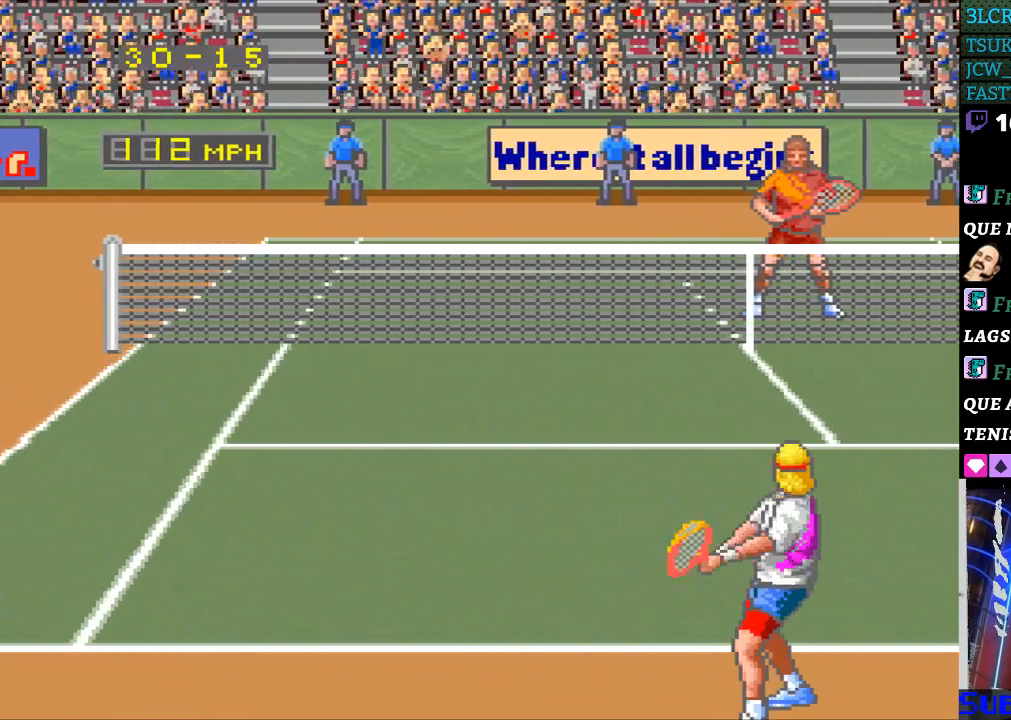
{"buttons": [], "events": []}
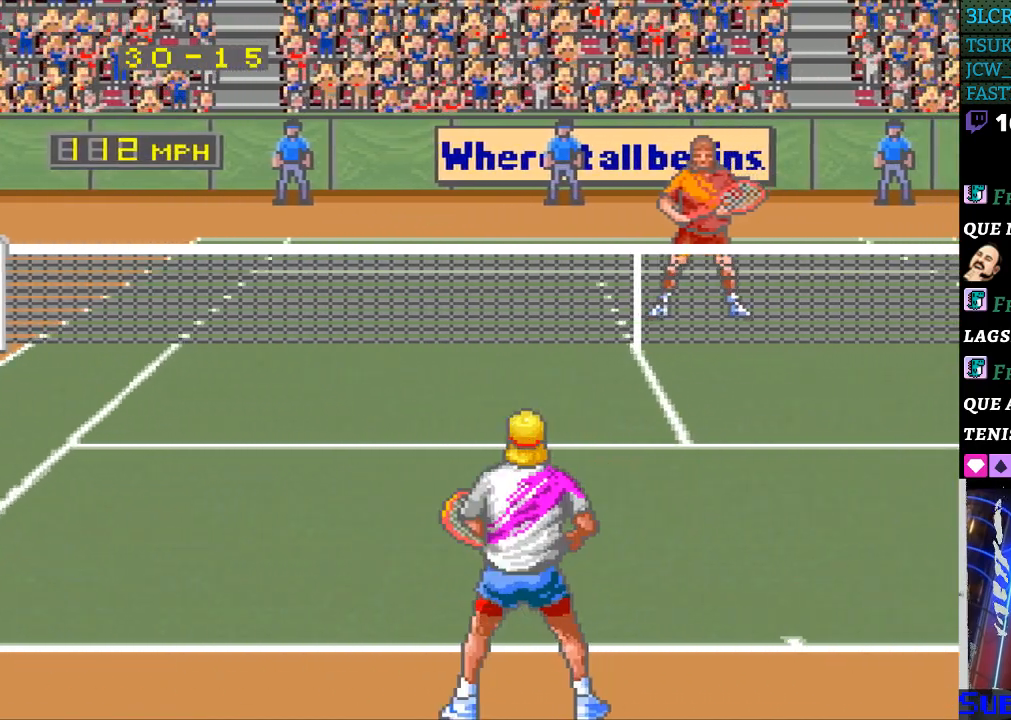
{"buttons": [], "events": []}
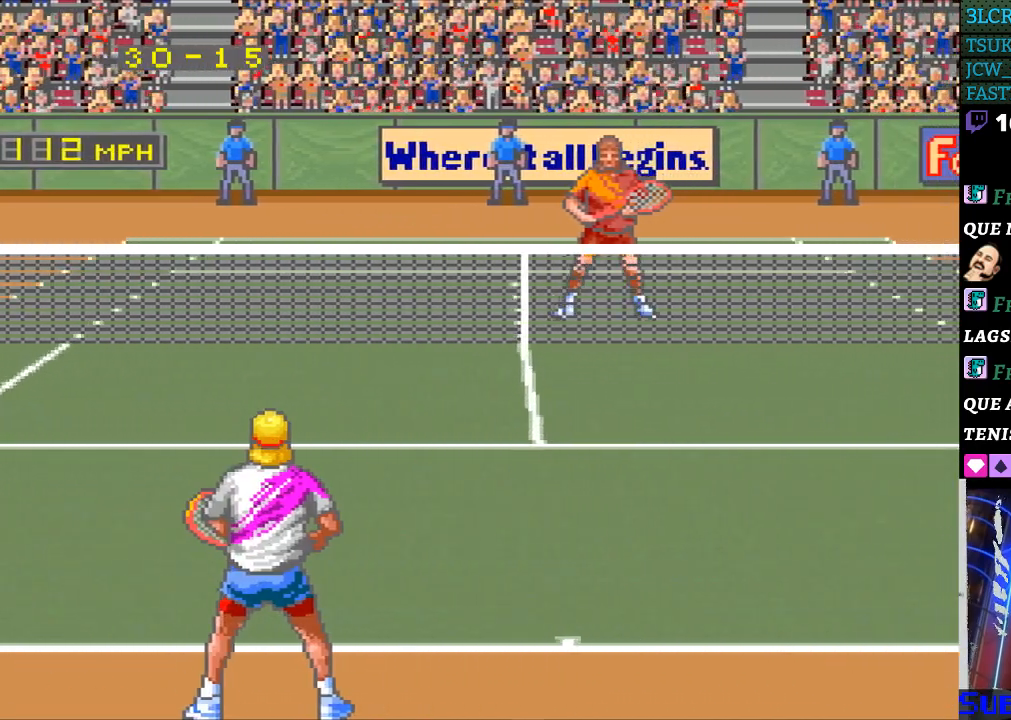
{"buttons": [], "events": []}
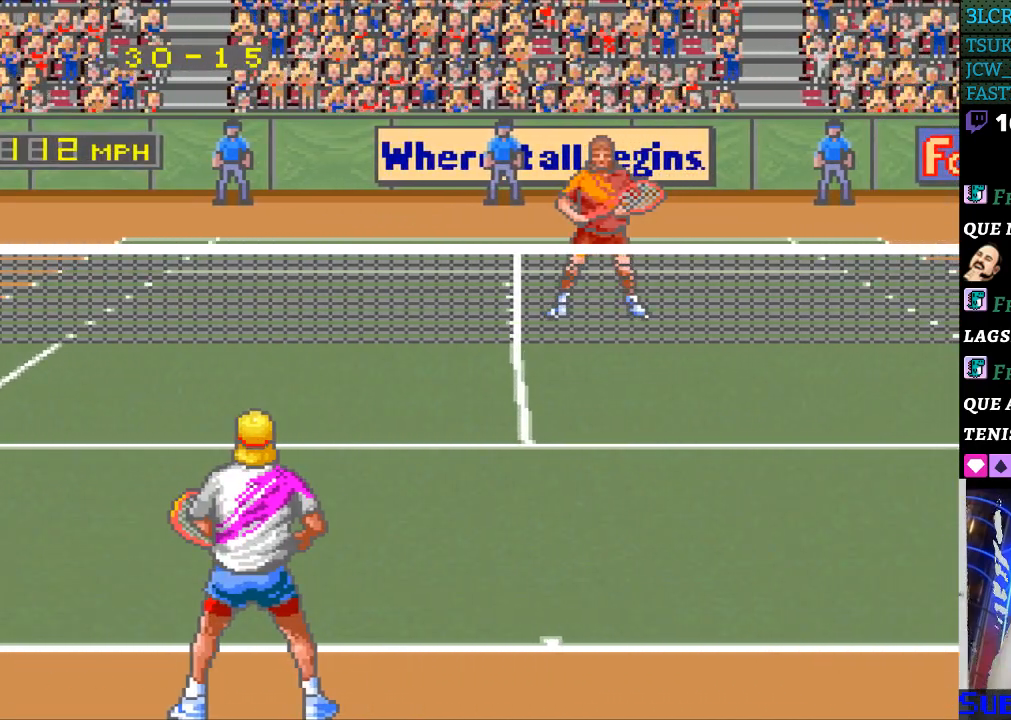
{"buttons": [], "events": []}
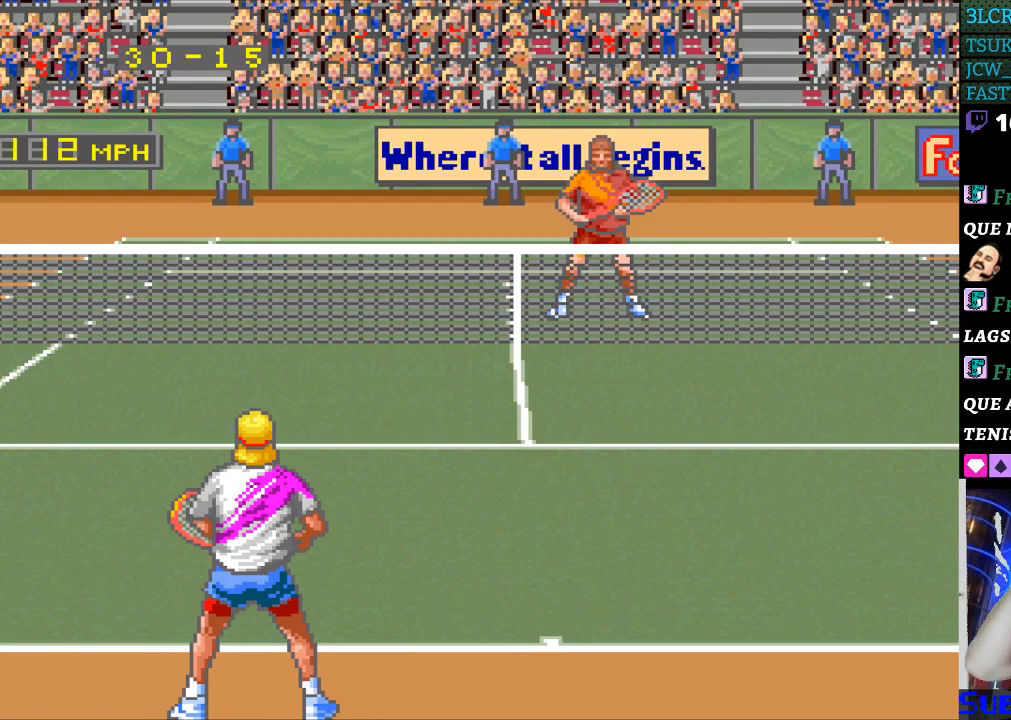
{"buttons": [], "events": []}
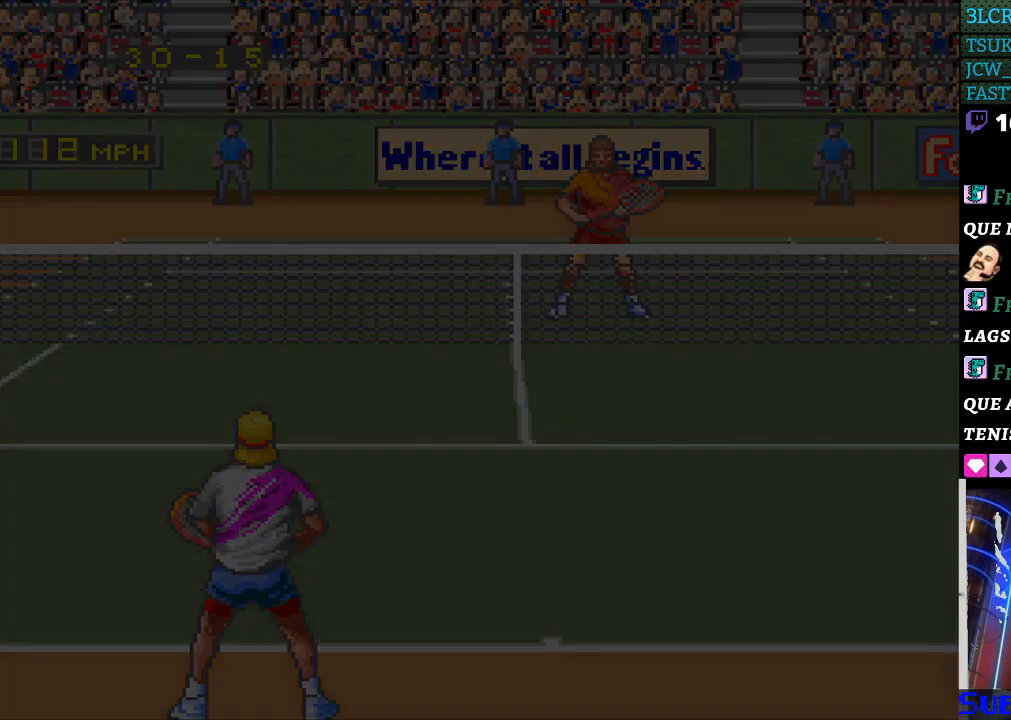
{"buttons": [], "events": []}
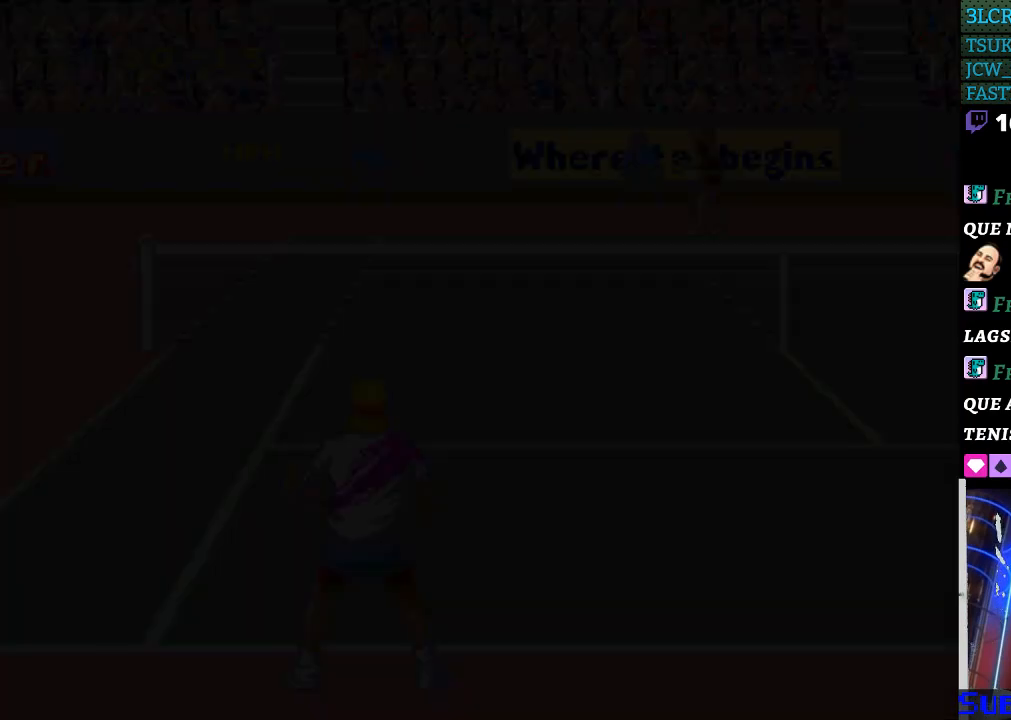
{"buttons": [], "events": []}
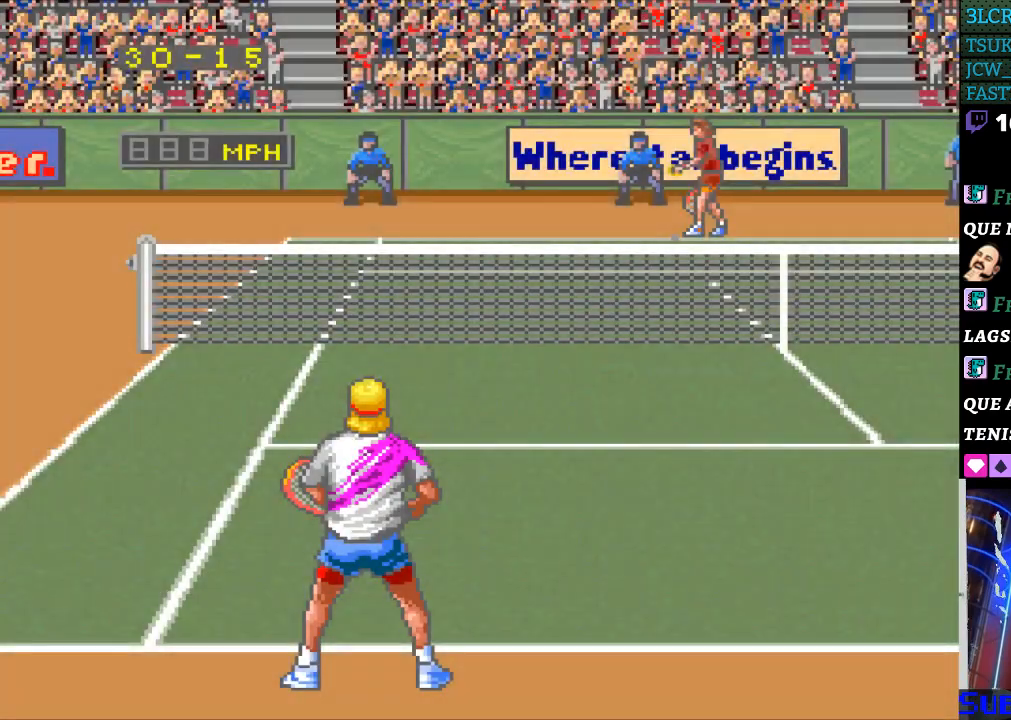
{"buttons": [], "events": []}
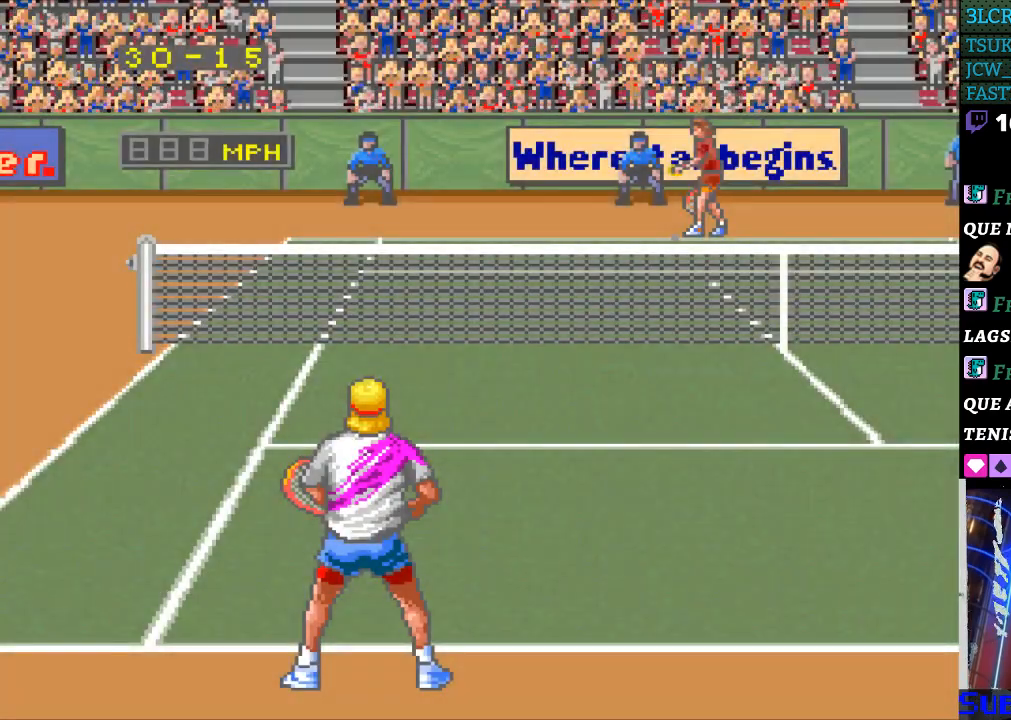
{"buttons": ["DPAD_UP"], "events": [[233, "DPAD_RIGHT", "down"], [367, "DPAD_RIGHT", "up"], [500, "DPAD_UP", "down"]]}
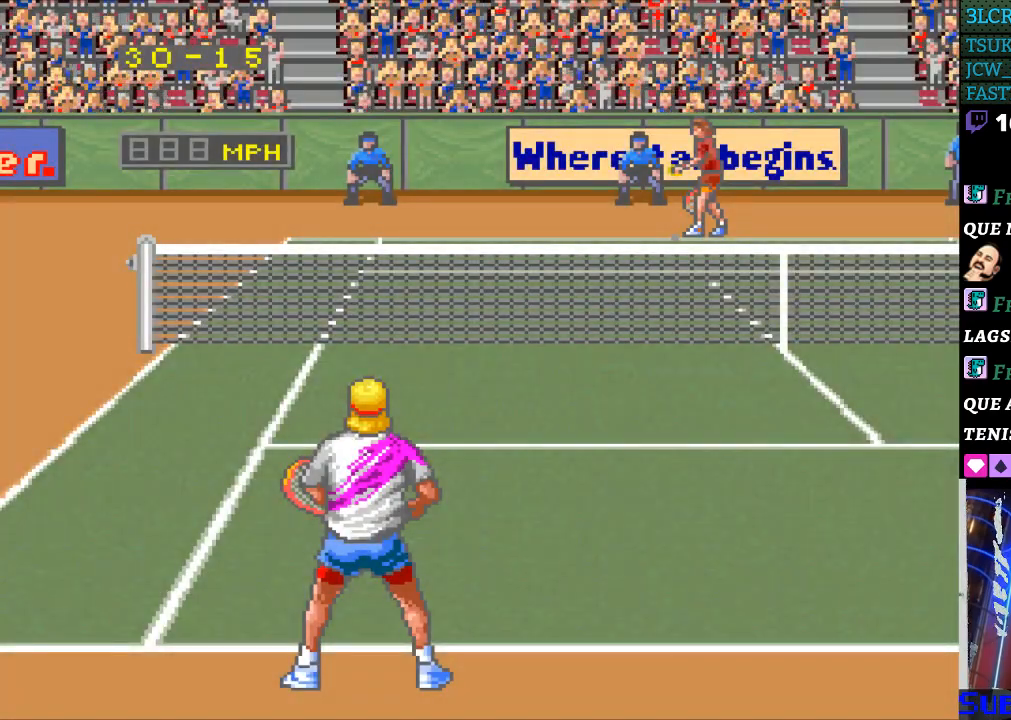
{"buttons": [], "events": [[67, "DPAD_UP", "up"], [167, "DPAD_RIGHT", "down"], [300, "DPAD_RIGHT", "up"], [400, "DPAD_UP", "down"], [500, "DPAD_UP", "up"]]}
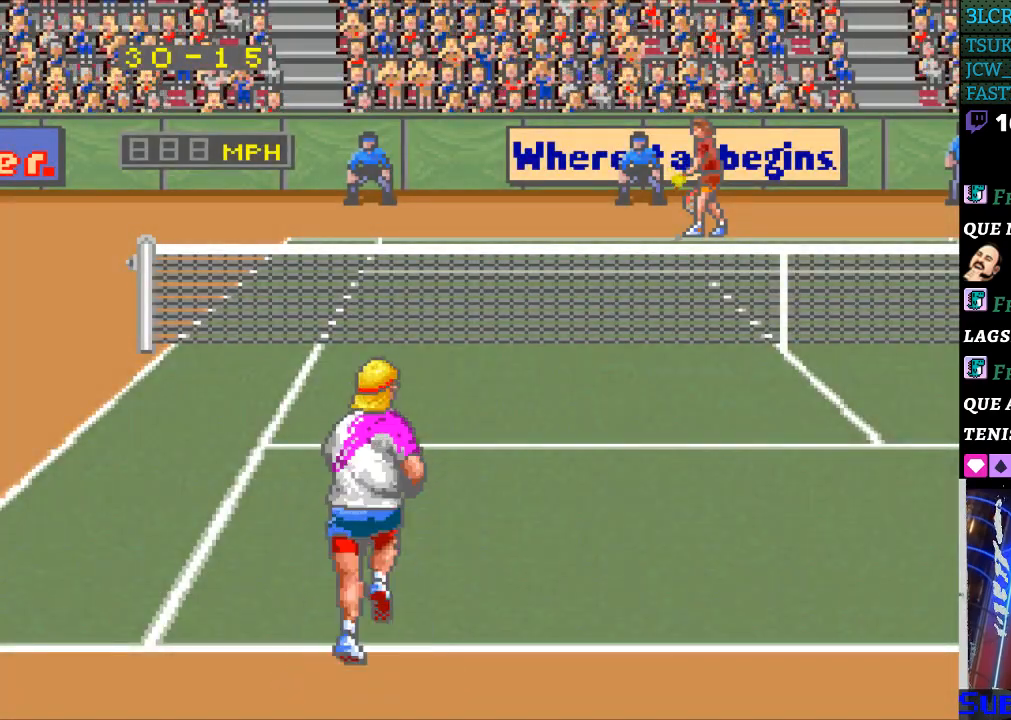
{"buttons": [], "events": [[67, "DPAD_RIGHT", "down"], [167, "DPAD_RIGHT", "up"], [333, "DPAD_UP", "down"], [400, "DPAD_UP", "up"]]}
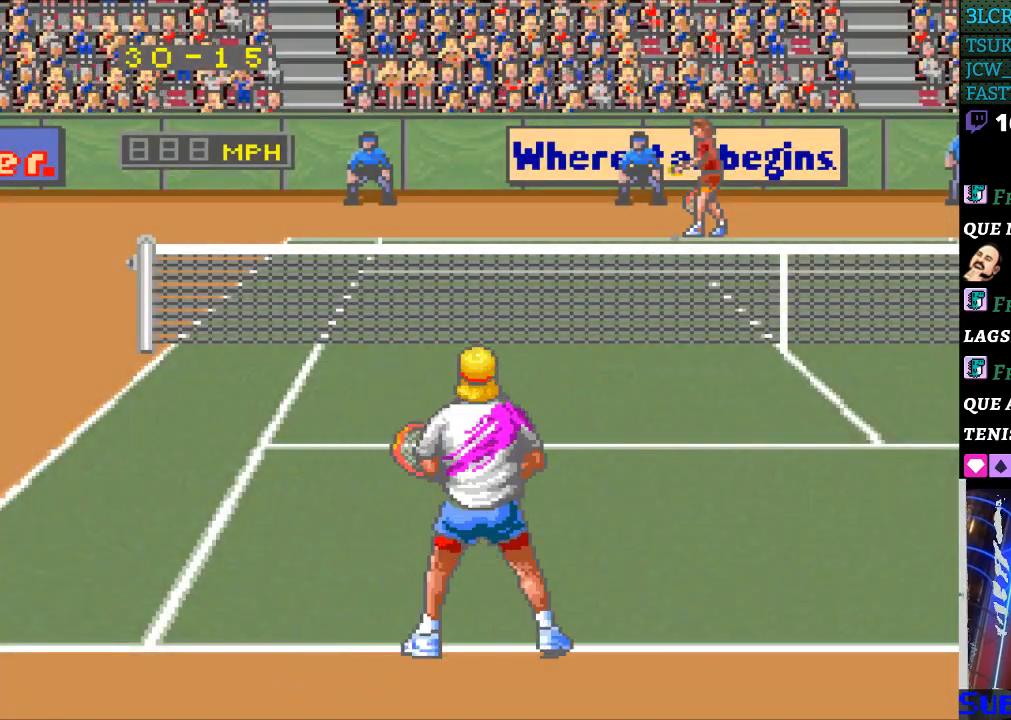
{"buttons": [], "events": [[33, "DPAD_LEFT", "down"], [100, "DPAD_LEFT", "up"], [467, "DPAD_DOWN", "down"], [500, "DPAD_DOWN", "up"]]}
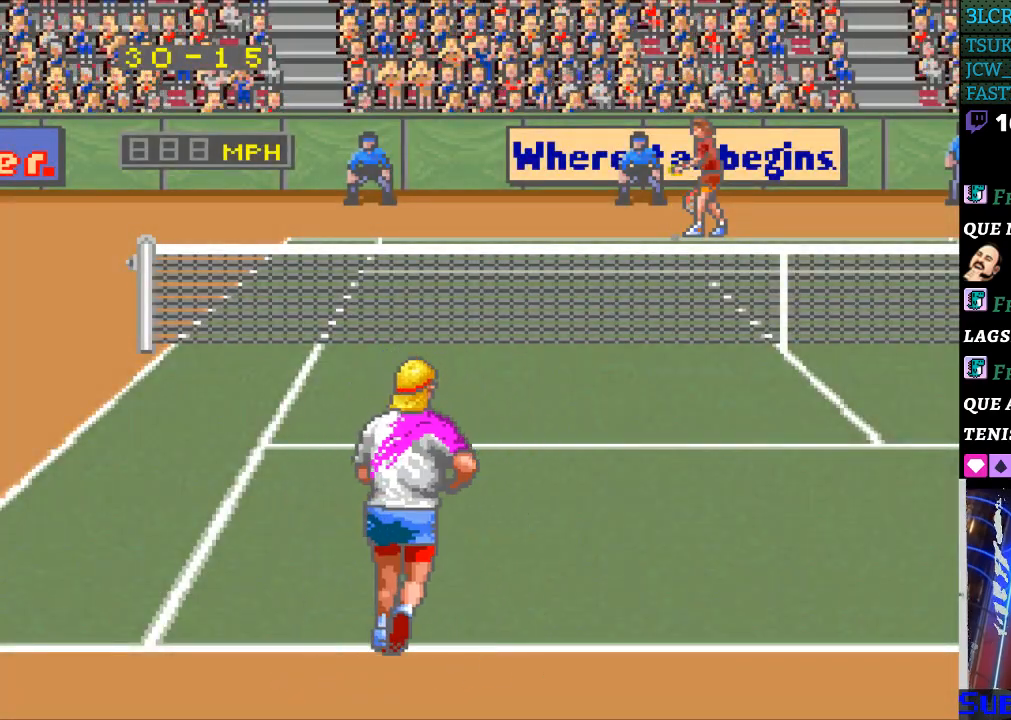
{"buttons": [], "events": [[167, "DPAD_RIGHT", "down"], [233, "DPAD_RIGHT", "up"], [400, "DPAD_LEFT", "down"], [467, "DPAD_LEFT", "up"]]}
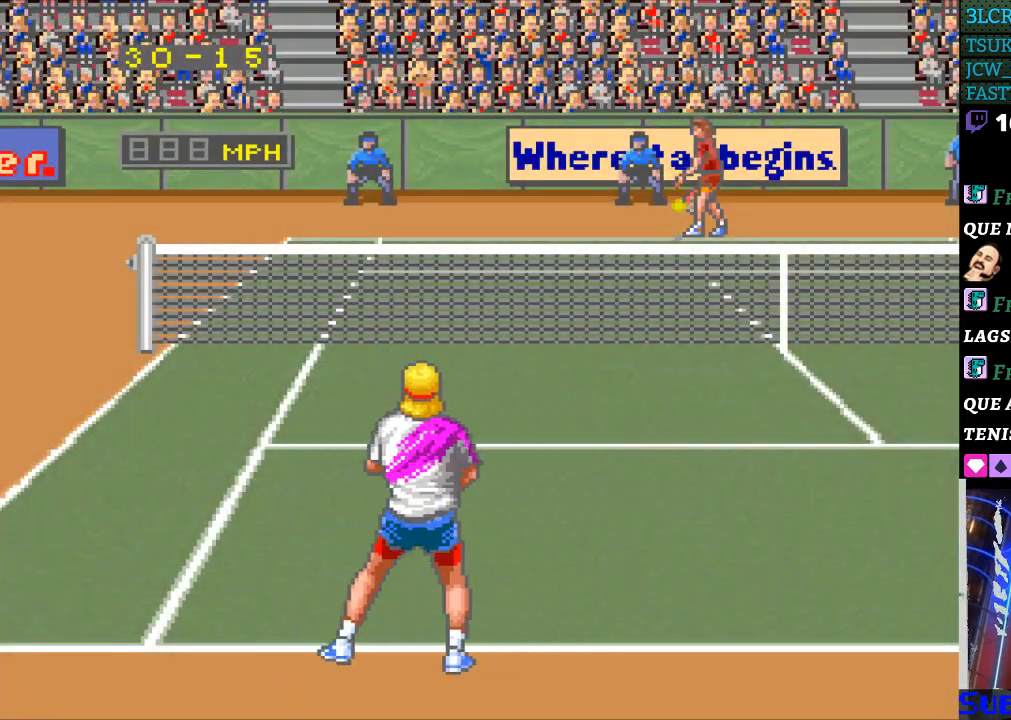
{"buttons": [], "events": [[67, "DPAD_UP", "down"], [167, "DPAD_UP", "up"], [267, "DPAD_RIGHT", "down"], [333, "DPAD_RIGHT", "up"]]}
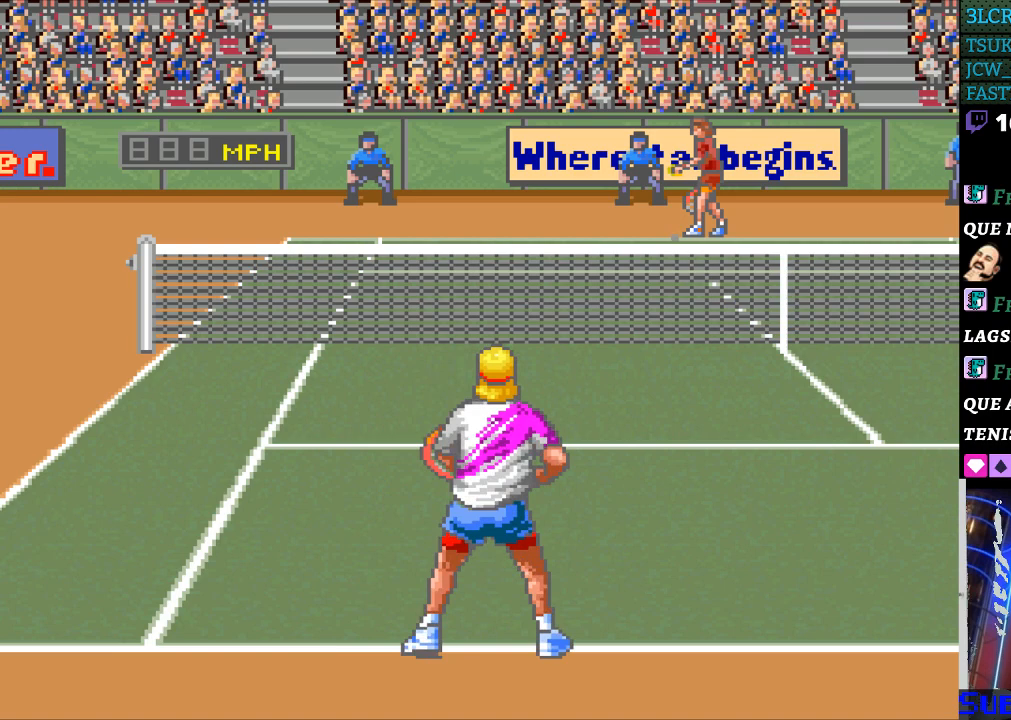
{"buttons": [], "events": [[33, "DPAD_LEFT", "down"], [67, "DPAD_LEFT", "up"]]}
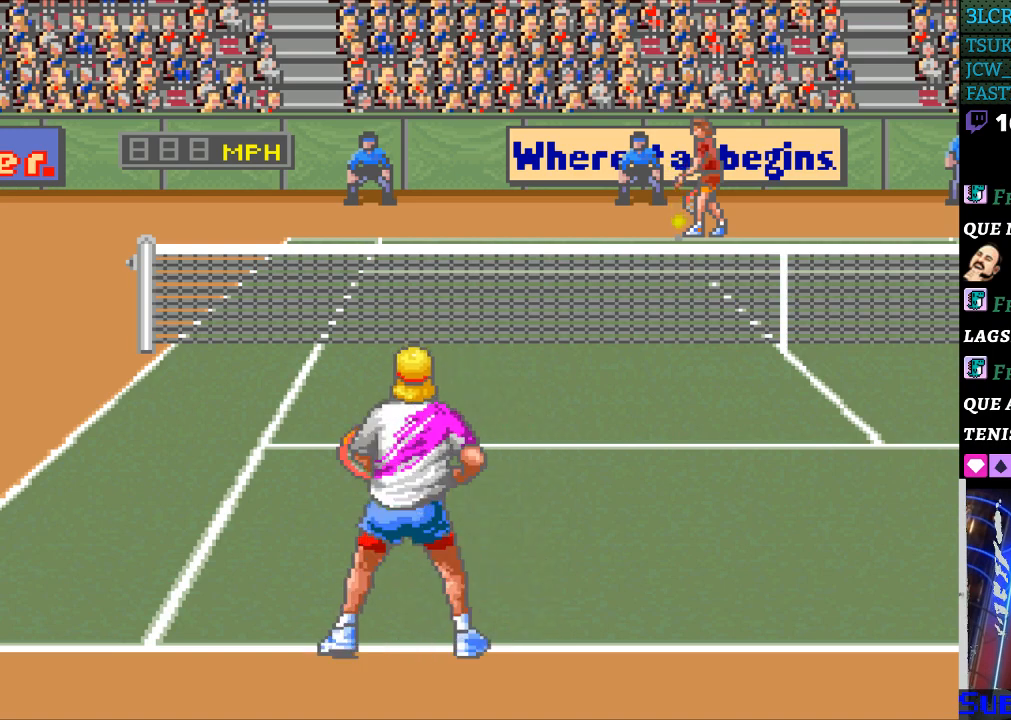
{"buttons": [], "events": []}
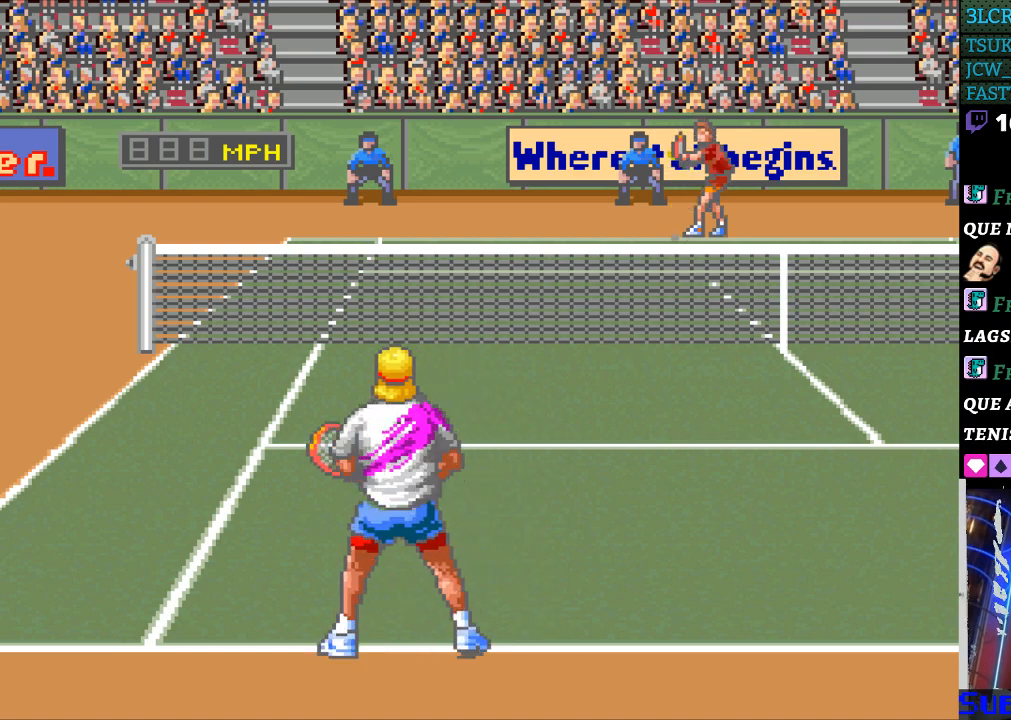
{"buttons": [], "events": []}
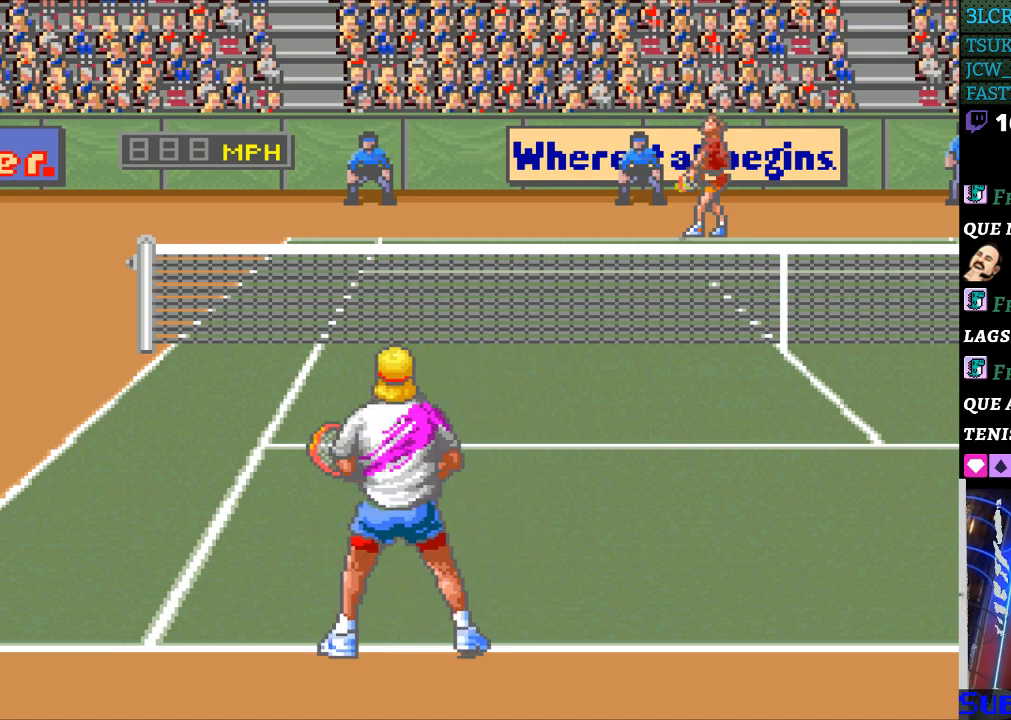
{"buttons": [], "events": []}
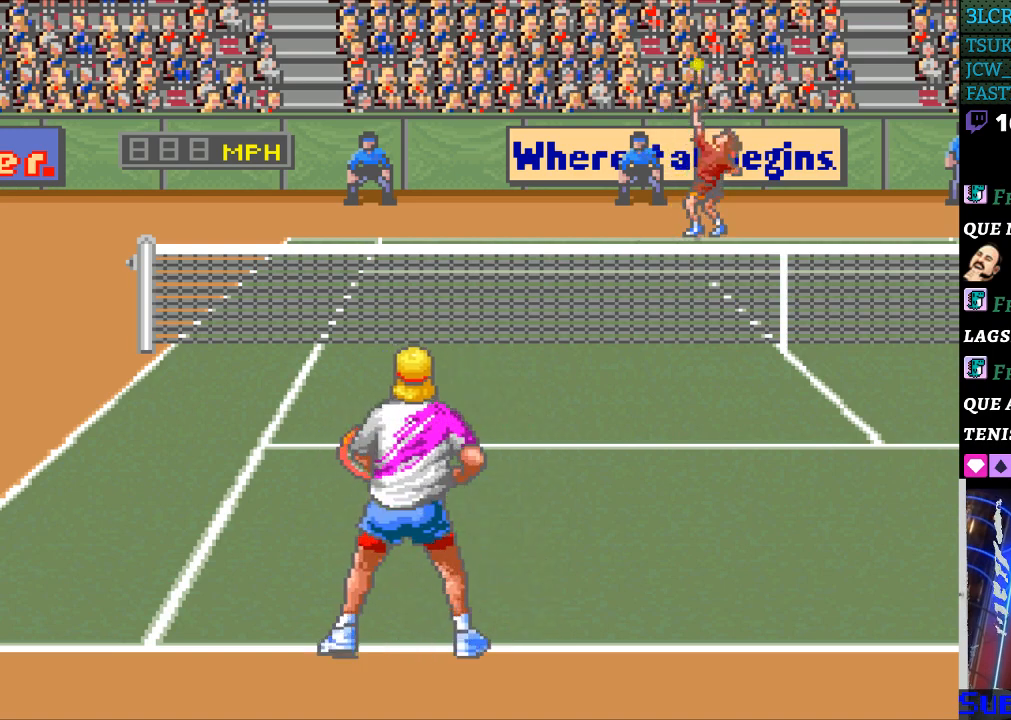
{"buttons": [], "events": []}
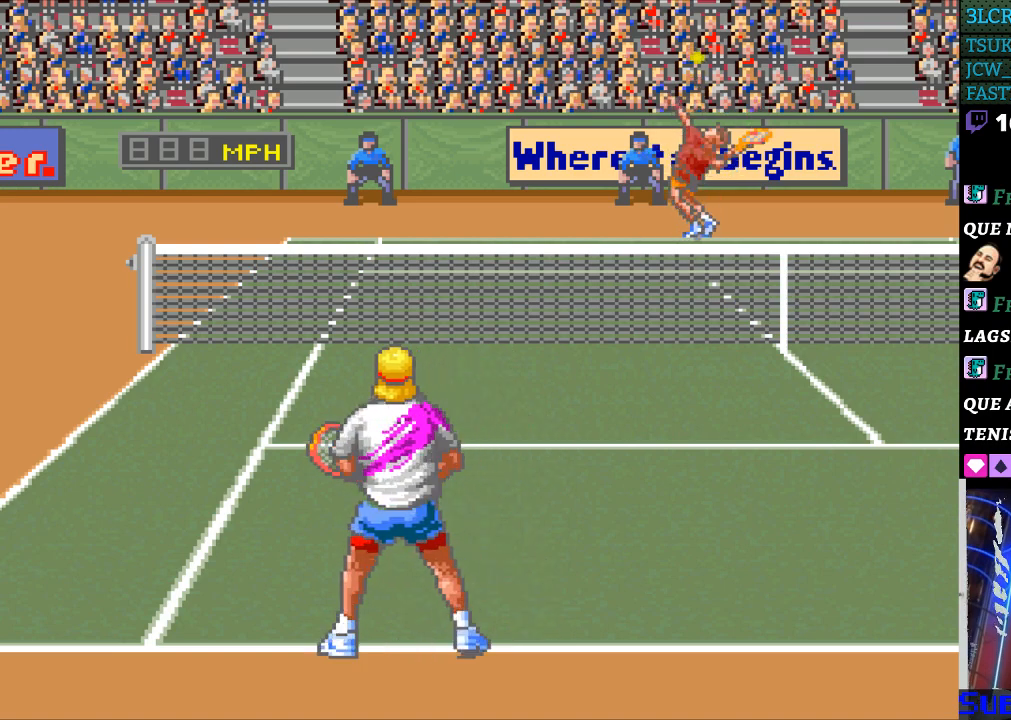
{"buttons": [], "events": []}
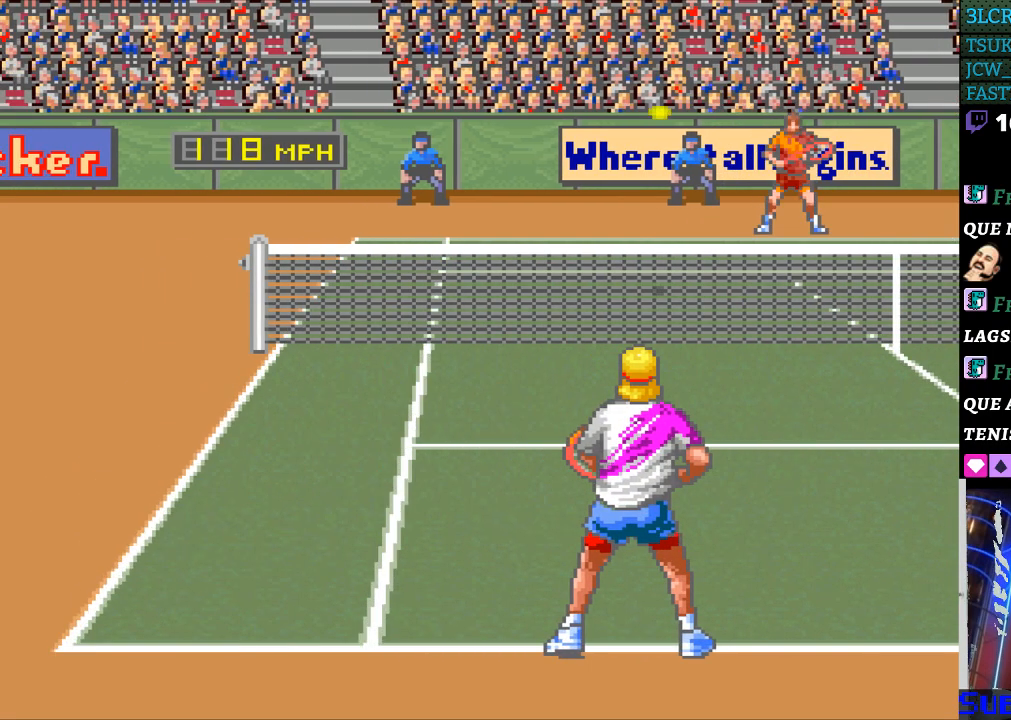
{"buttons": ["B", "DPAD_RIGHT"], "events": [[33, "DPAD_LEFT", "down"], [367, "DPAD_LEFT", "up"], [400, "B", "down"], [467, "DPAD_RIGHT", "down"]]}
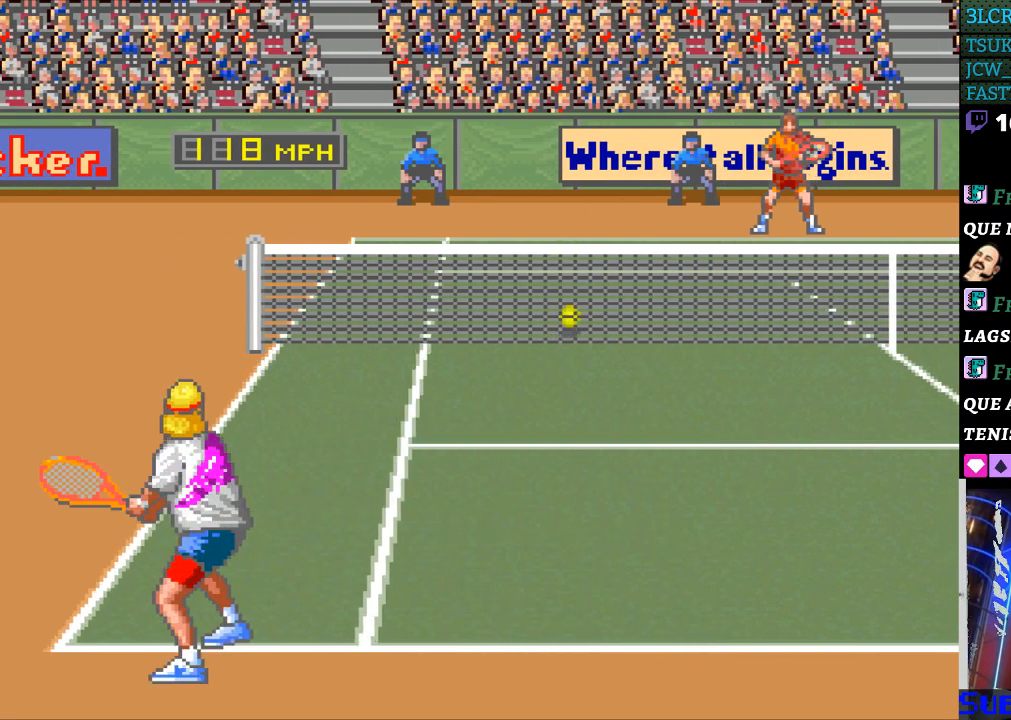
{"buttons": [], "events": [[67, "B", "up"], [67, "DPAD_RIGHT", "up"]]}